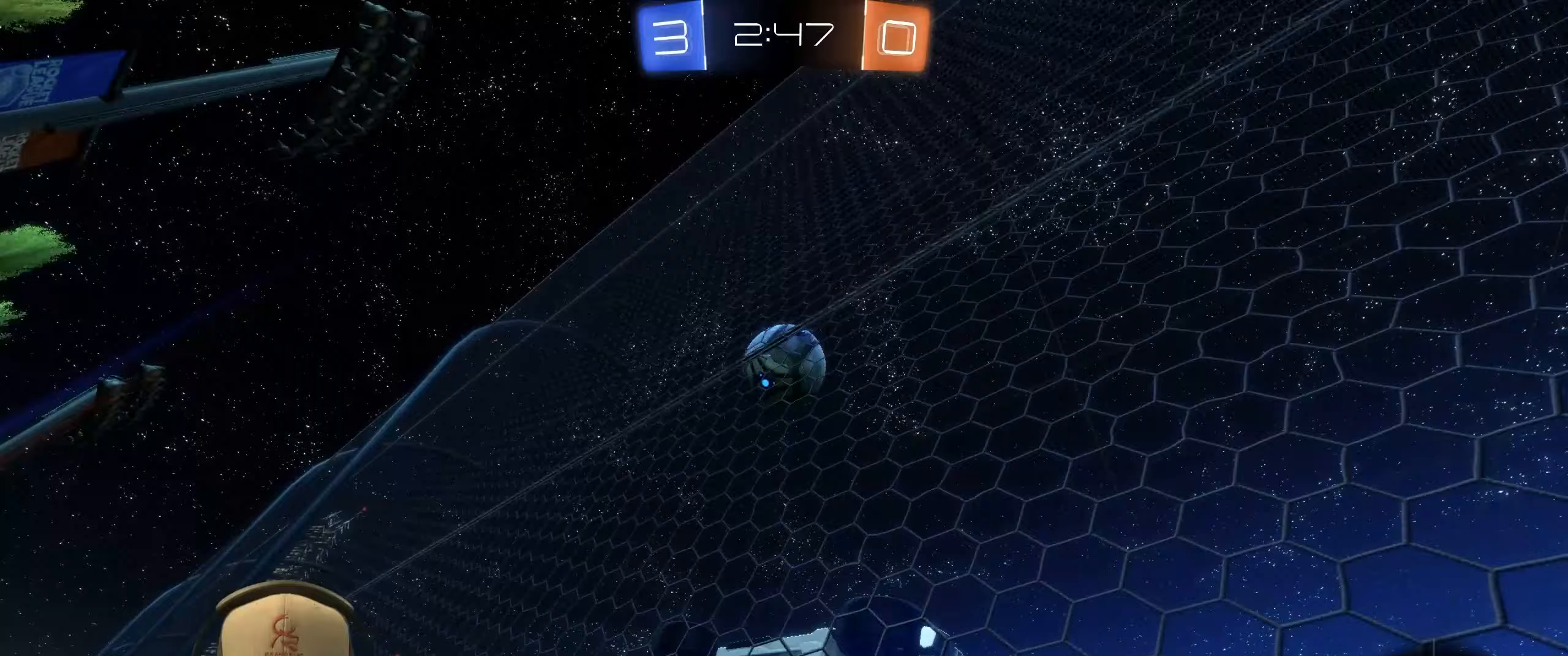
Gameplay with a controller (PlayStation layout); each line is a JSON object with the inputs held at the frame after it. "events" lists button and stick changes between this image and that frame as [ms after this image, input, new state], when the widget could be followed in between. Not read: L3 R3 right_stick.
{"buttons": ["R2"], "left_stick": "up-right", "events": [[83, "left_stick", "left"], [233, "left_stick", "up-right"]]}
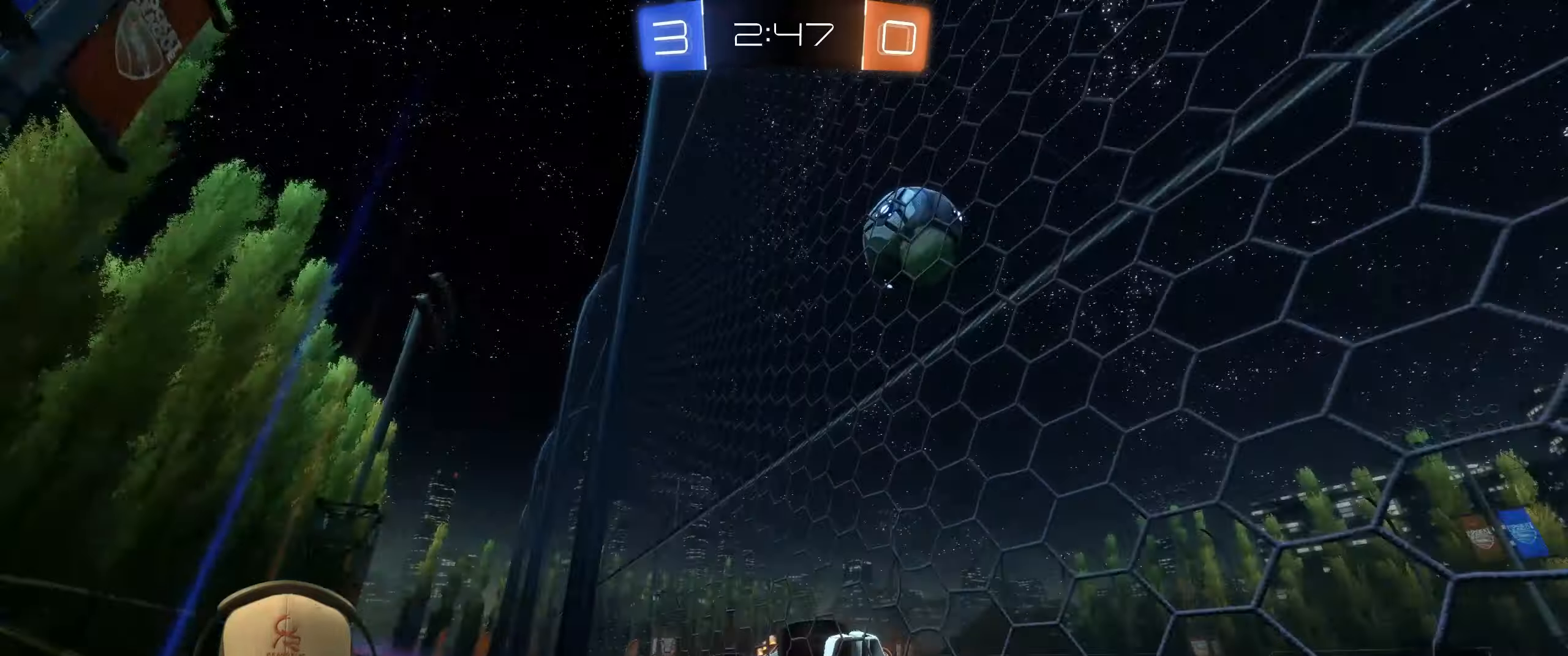
{"buttons": ["R2"], "left_stick": "left", "events": [[83, "R1", "down"], [167, "left_stick", "center"], [250, "R1", "up"], [367, "left_stick", "left"]]}
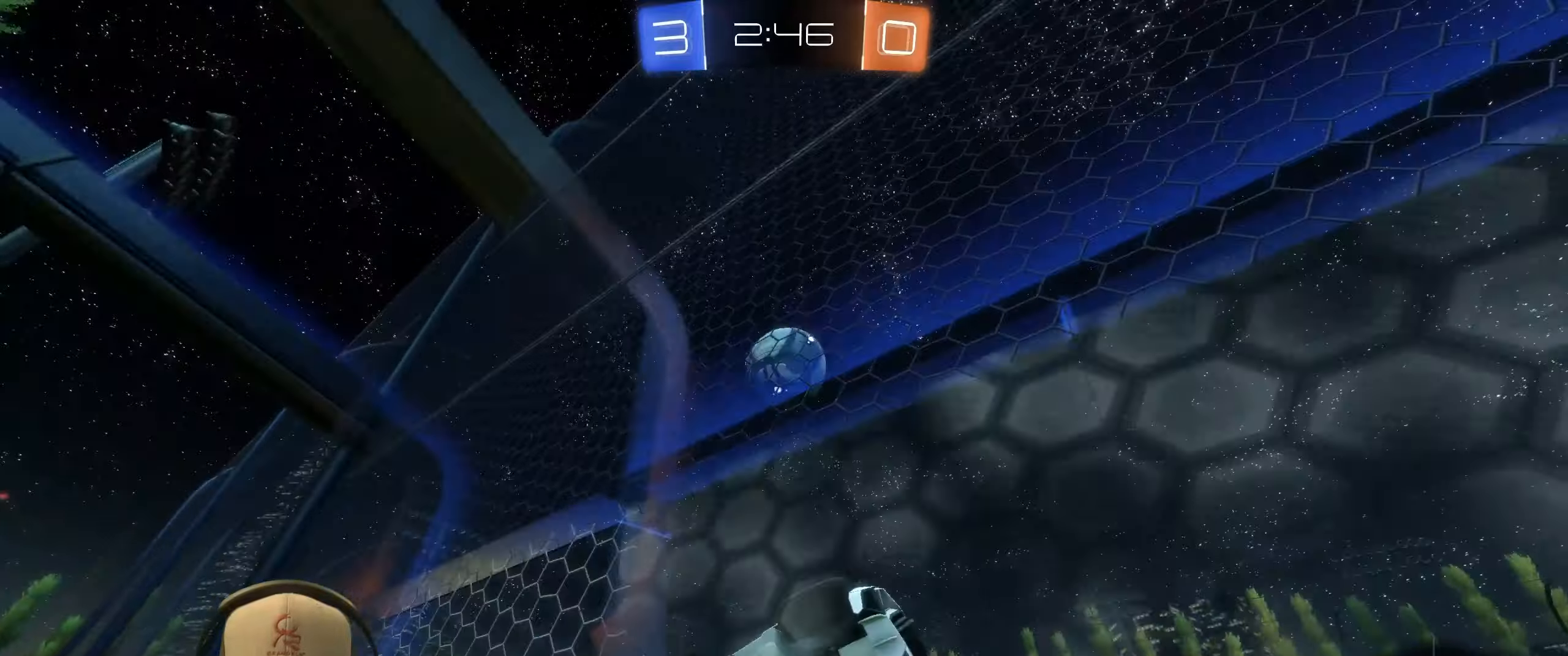
{"buttons": ["R1", "R2"], "left_stick": "right", "events": [[50, "left_stick", "up-right"], [167, "left_stick", "center"], [250, "R1", "down"], [450, "left_stick", "right"]]}
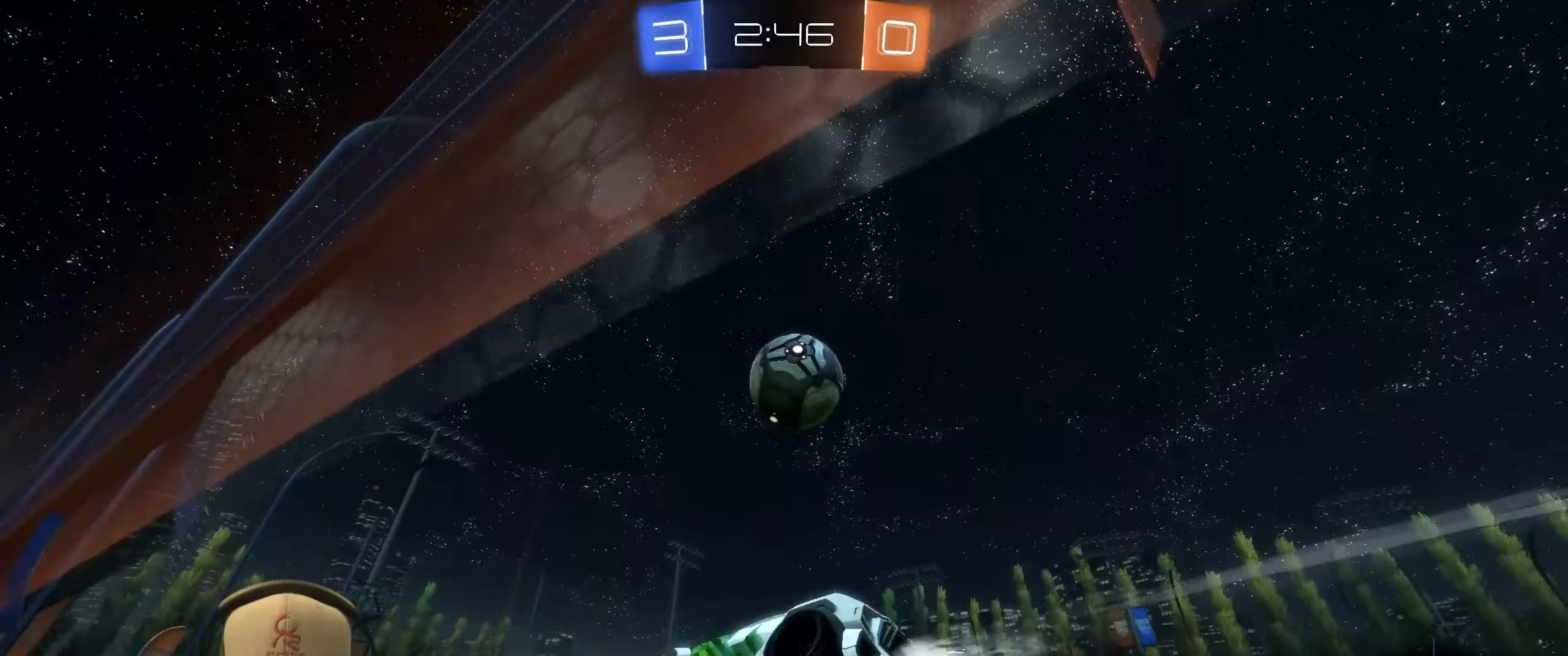
{"buttons": ["CROSS", "L1", "R2"], "left_stick": "up-right", "events": [[167, "R1", "up"], [217, "CROSS", "down"], [267, "L1", "down"], [333, "CROSS", "up"], [350, "CROSS", "down"], [367, "left_stick", "up-right"]]}
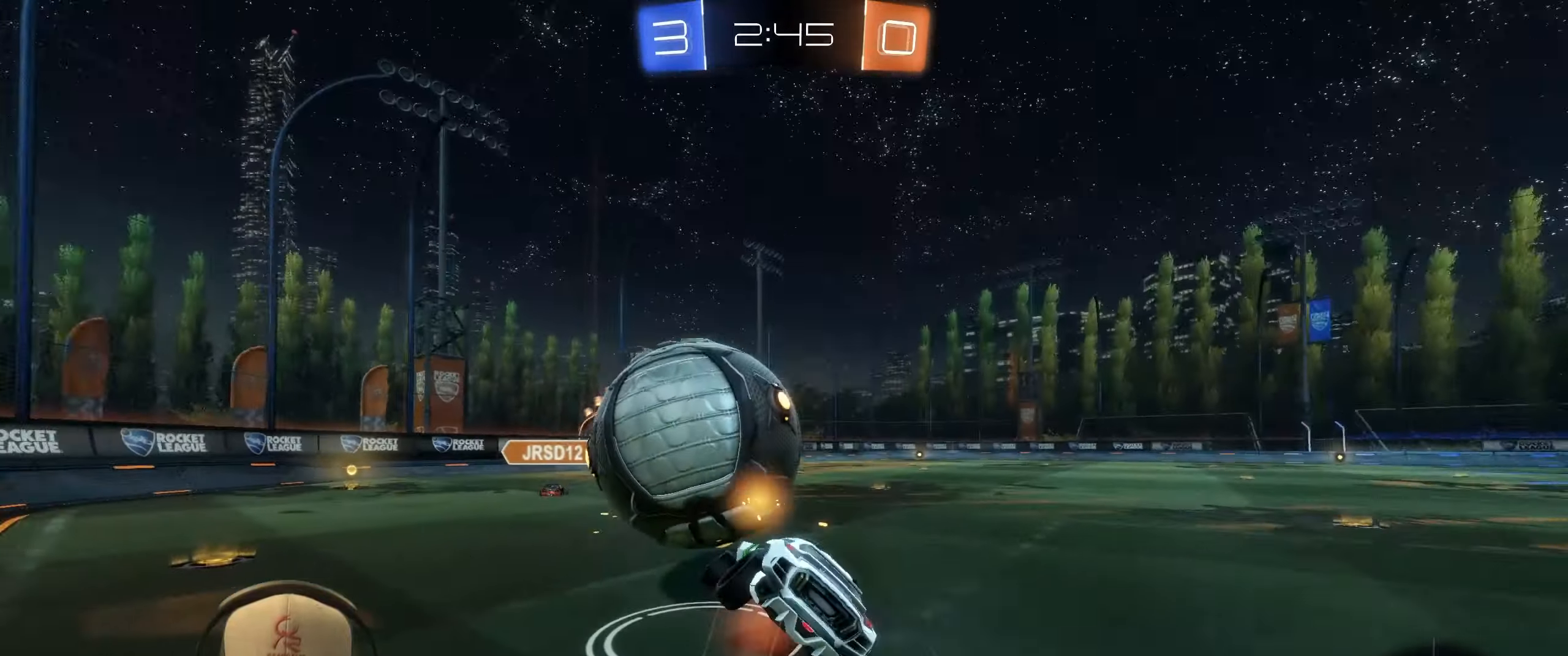
{"buttons": ["L1"], "left_stick": "up-right", "events": [[17, "CROSS", "up"], [83, "left_stick", "right"], [167, "R2", "up"], [283, "left_stick", "up-right"]]}
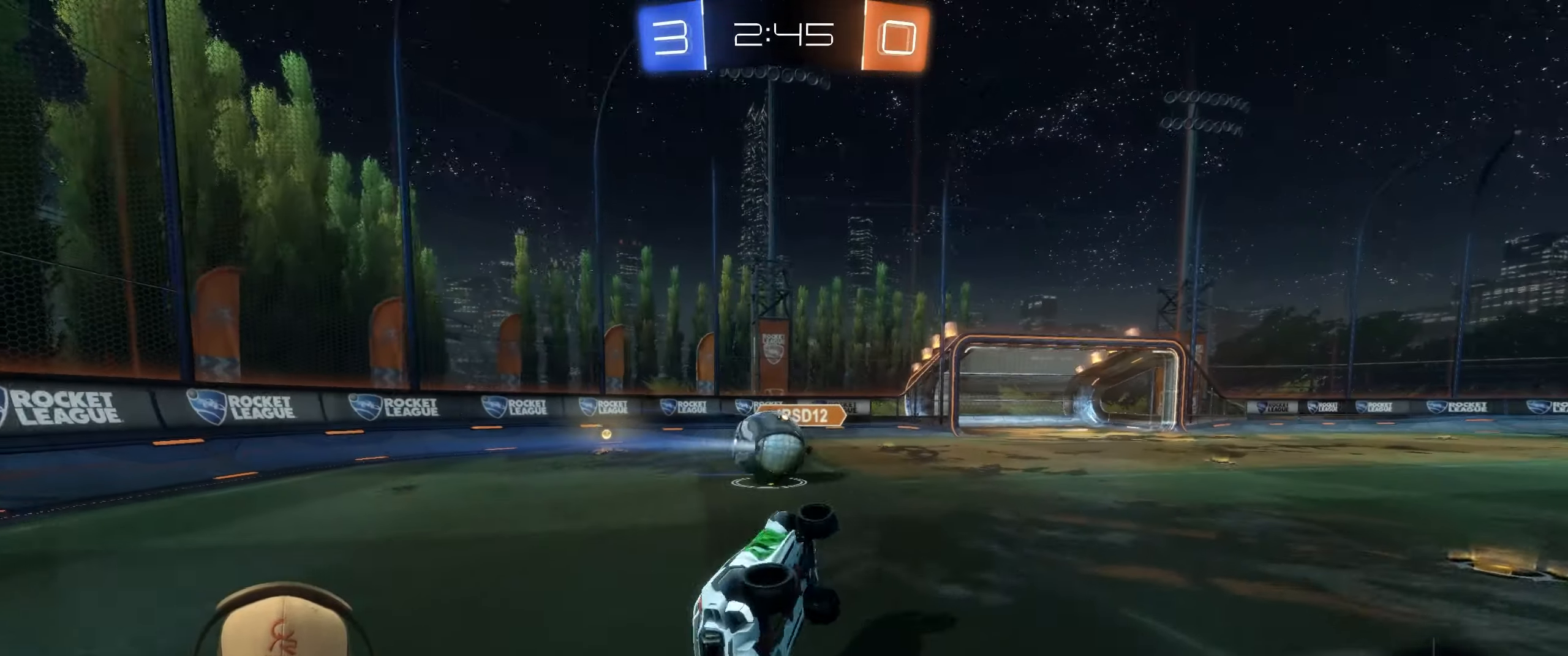
{"buttons": [], "left_stick": "down-right", "events": [[50, "L1", "up"], [100, "left_stick", "center"], [283, "left_stick", "down-right"]]}
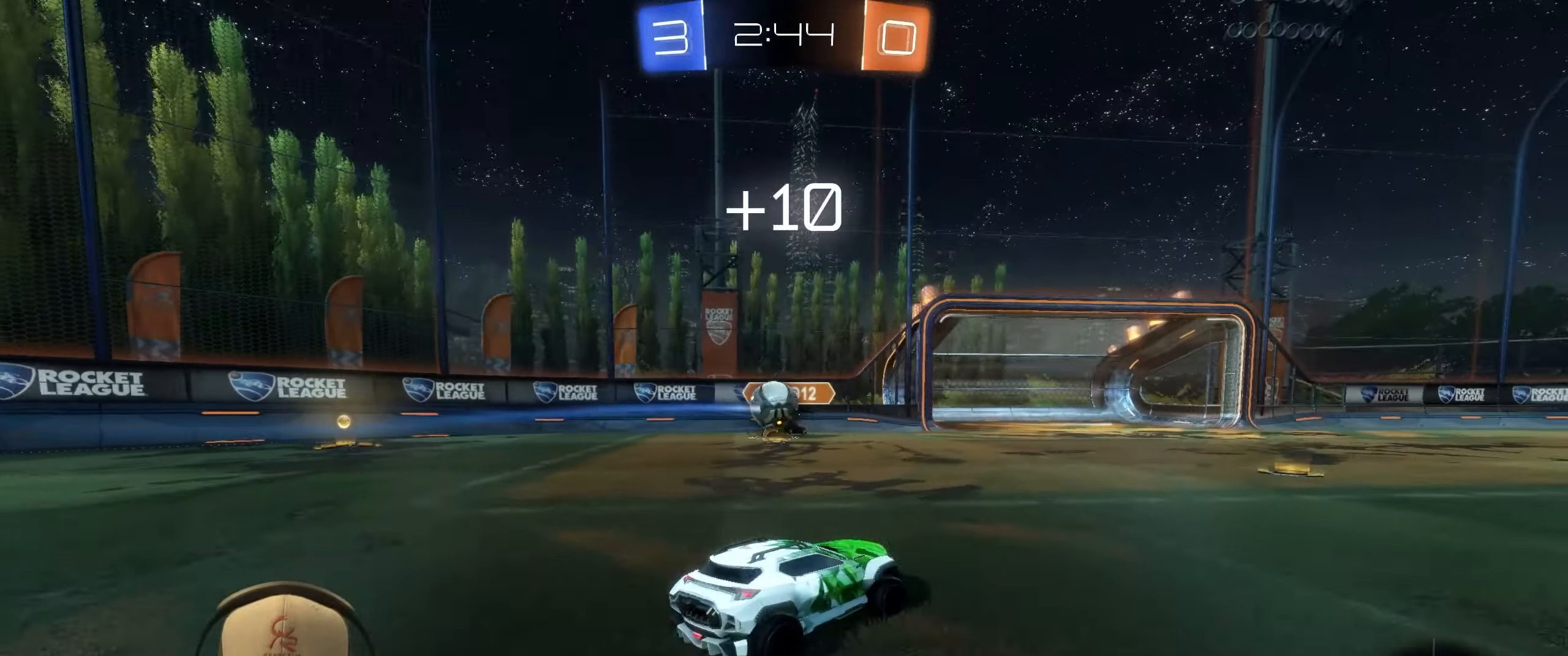
{"buttons": ["L2"], "left_stick": "left", "events": [[83, "left_stick", "center"], [267, "L2", "down"], [333, "left_stick", "left"]]}
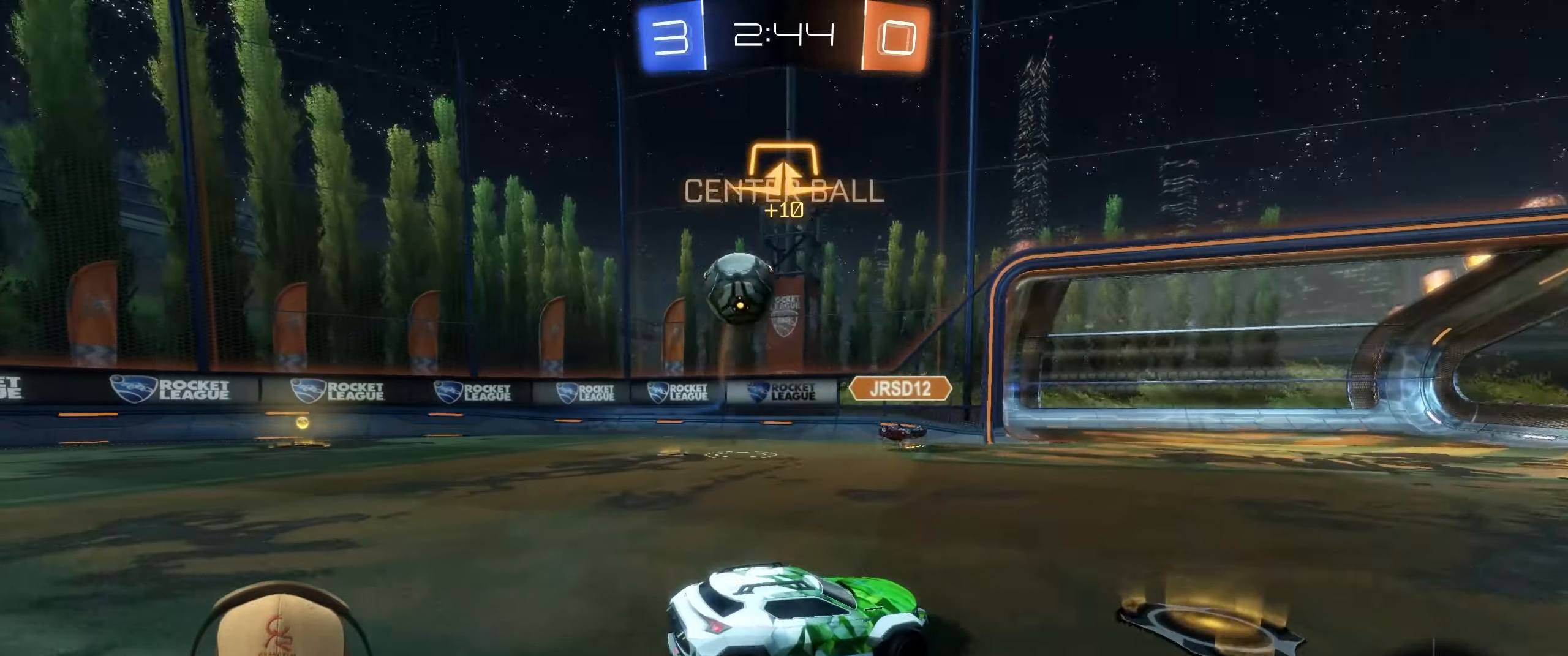
{"buttons": ["R2"], "left_stick": "left", "events": [[67, "left_stick", "down-left"], [300, "L2", "up"], [333, "left_stick", "left"], [400, "R2", "down"]]}
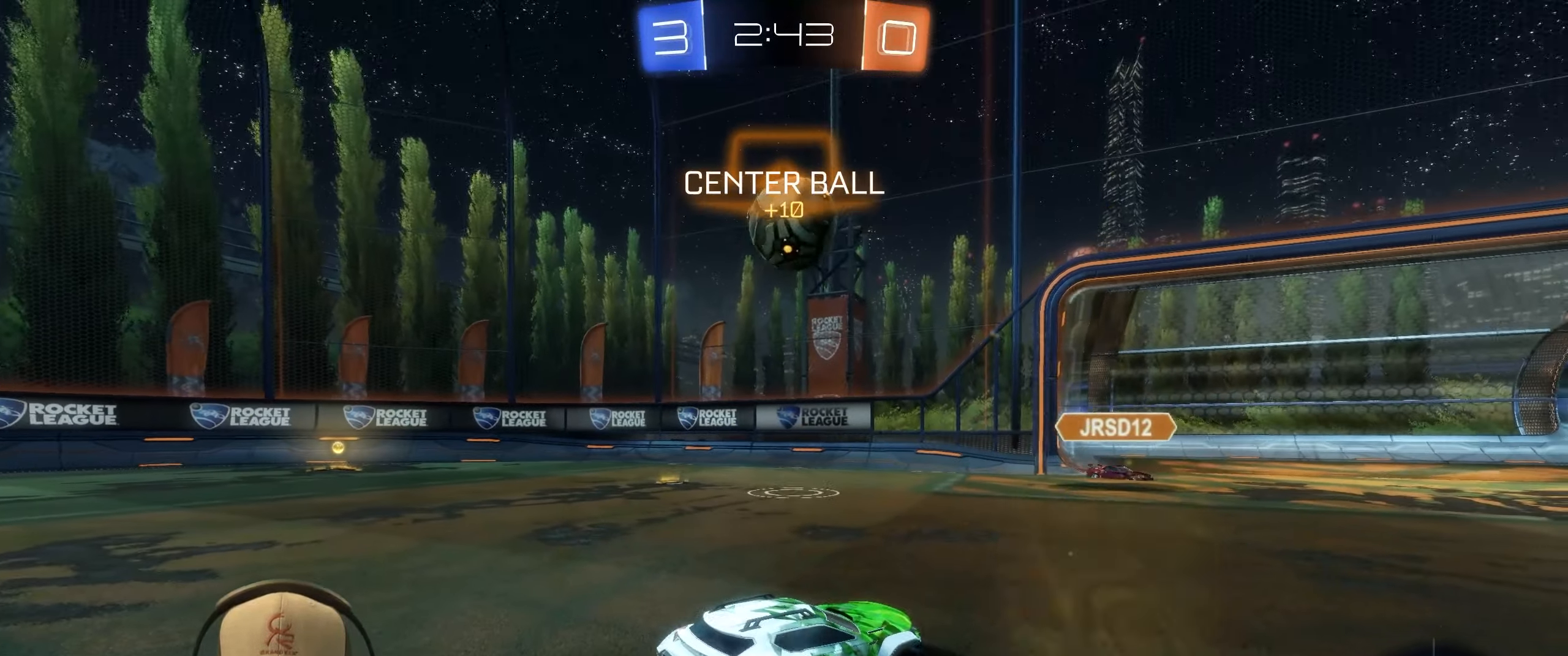
{"buttons": [], "left_stick": "down-right", "events": [[300, "CROSS", "down"], [300, "R2", "up"], [333, "left_stick", "down"], [450, "left_stick", "down-right"], [500, "CROSS", "up"]]}
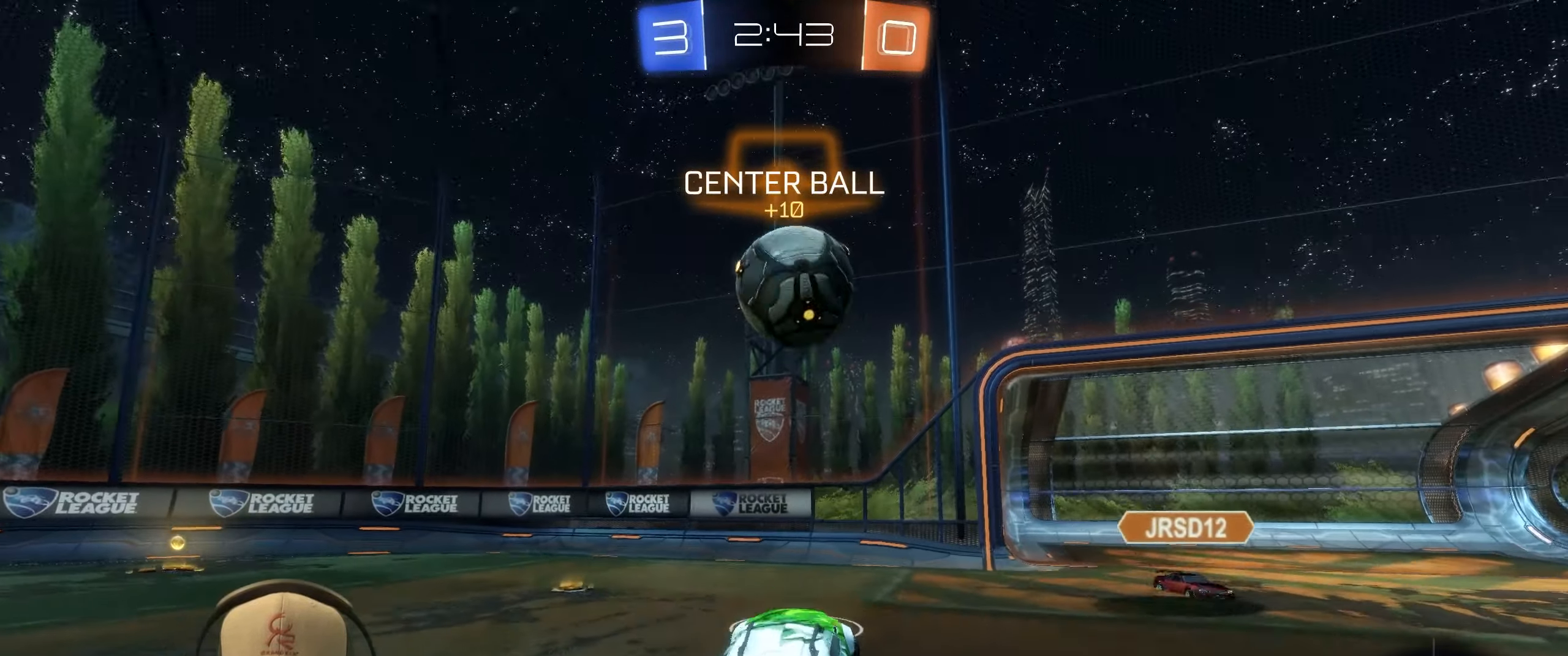
{"buttons": ["CROSS", "R1"], "left_stick": "up-right", "events": [[83, "left_stick", "down-left"], [133, "left_stick", "up"], [250, "left_stick", "up-right"], [267, "R1", "down"], [400, "CROSS", "down"]]}
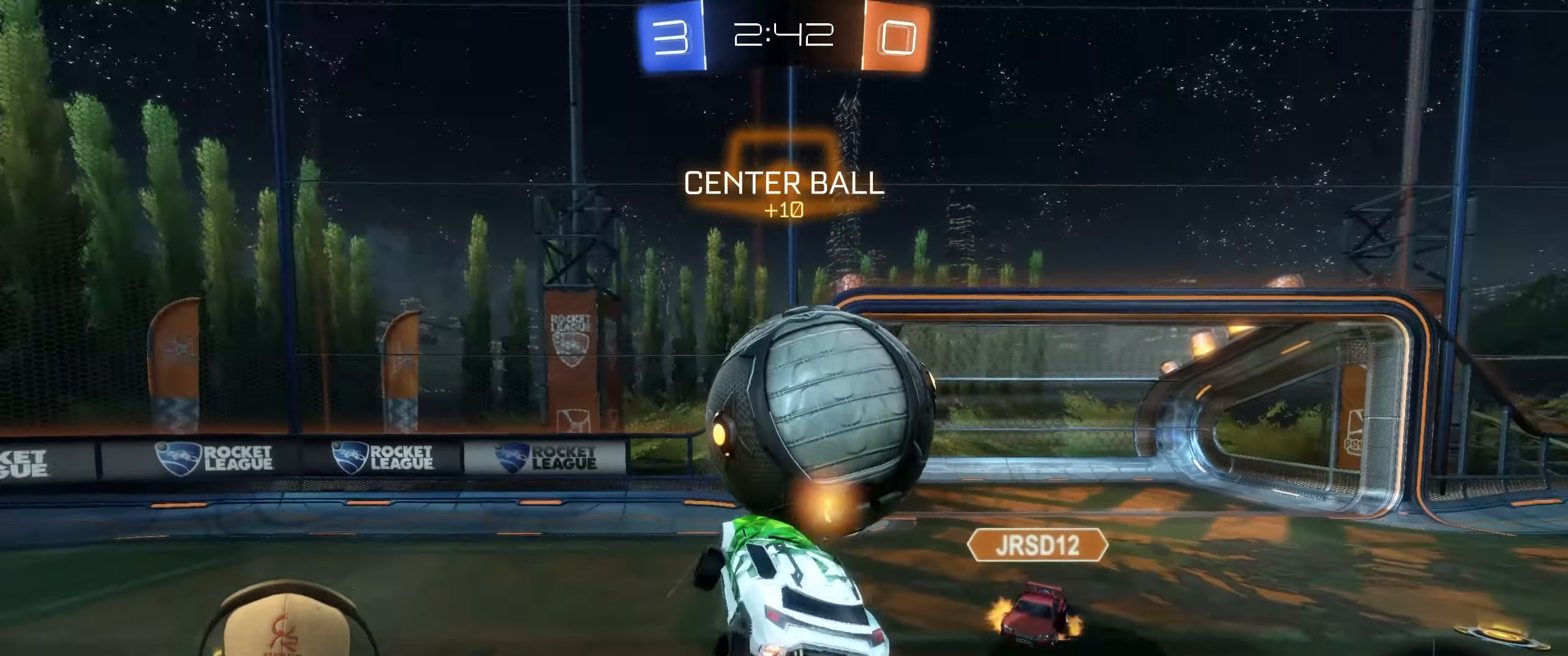
{"buttons": [], "left_stick": "center", "events": [[67, "CROSS", "up"], [100, "R1", "up"], [100, "left_stick", "down"], [483, "left_stick", "center"]]}
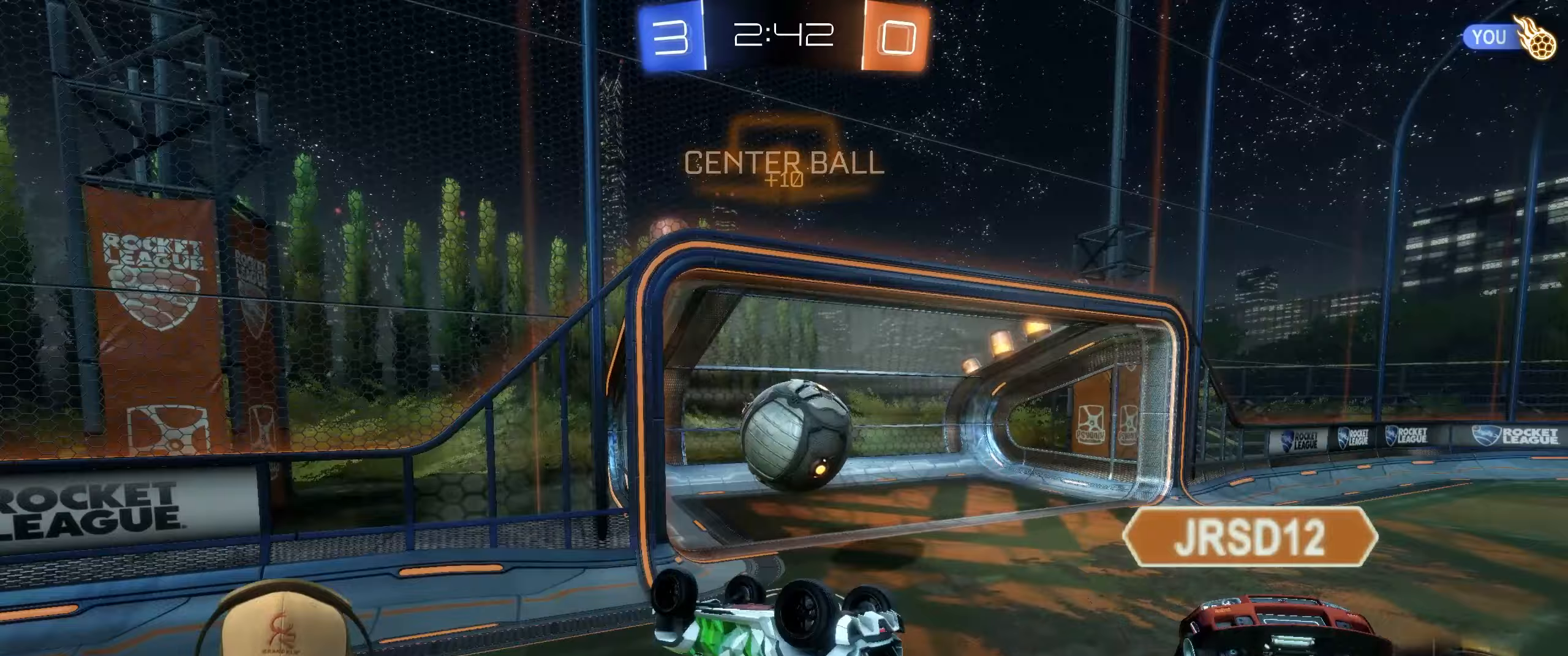
{"buttons": [], "left_stick": "right", "events": [[483, "left_stick", "right"]]}
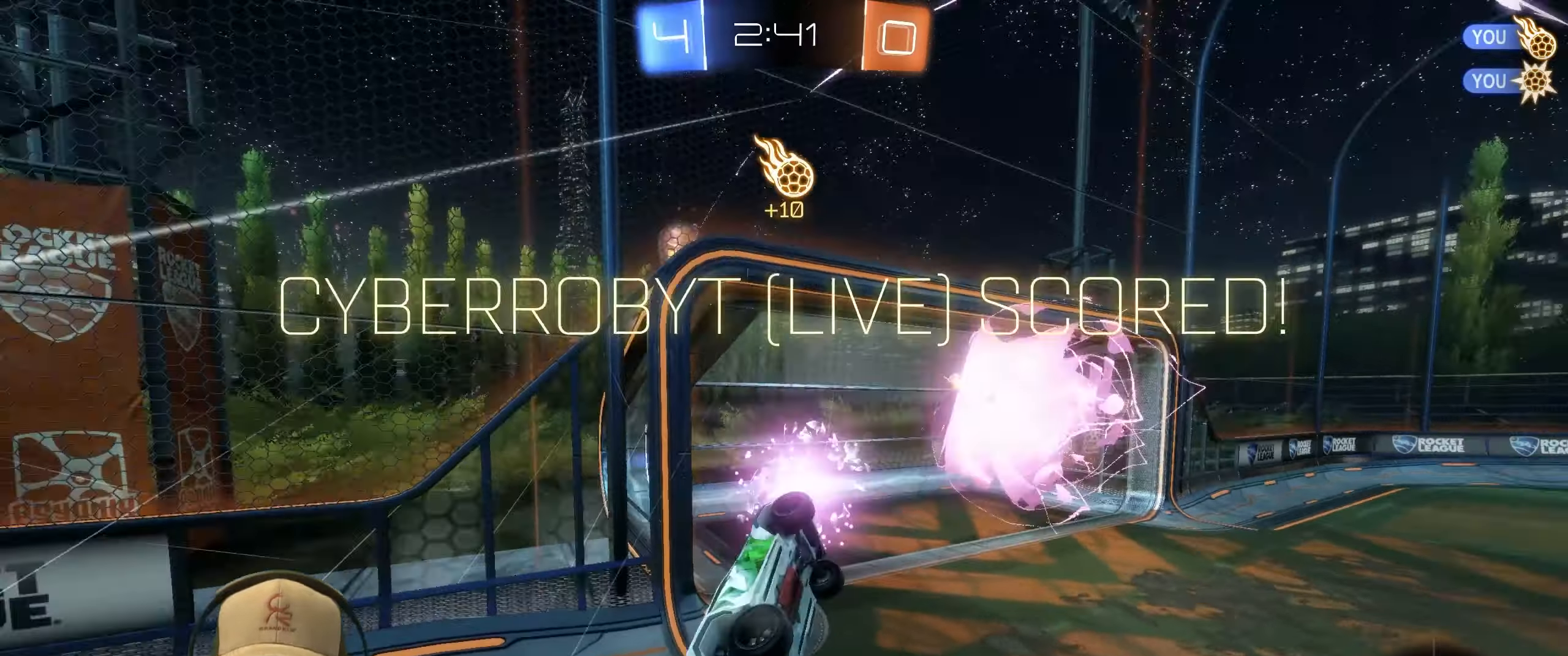
{"buttons": [], "left_stick": "up-right", "events": [[150, "left_stick", "up-right"]]}
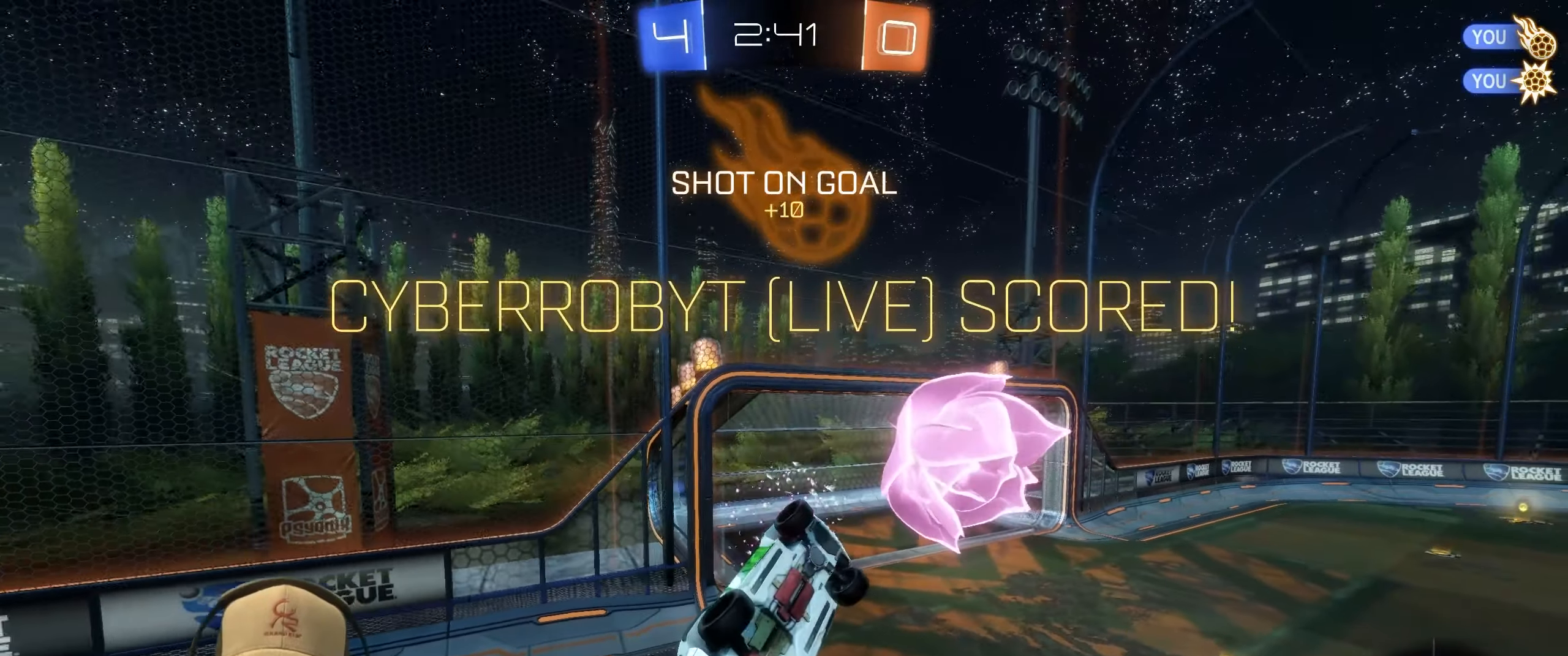
{"buttons": [], "left_stick": "up-right", "events": []}
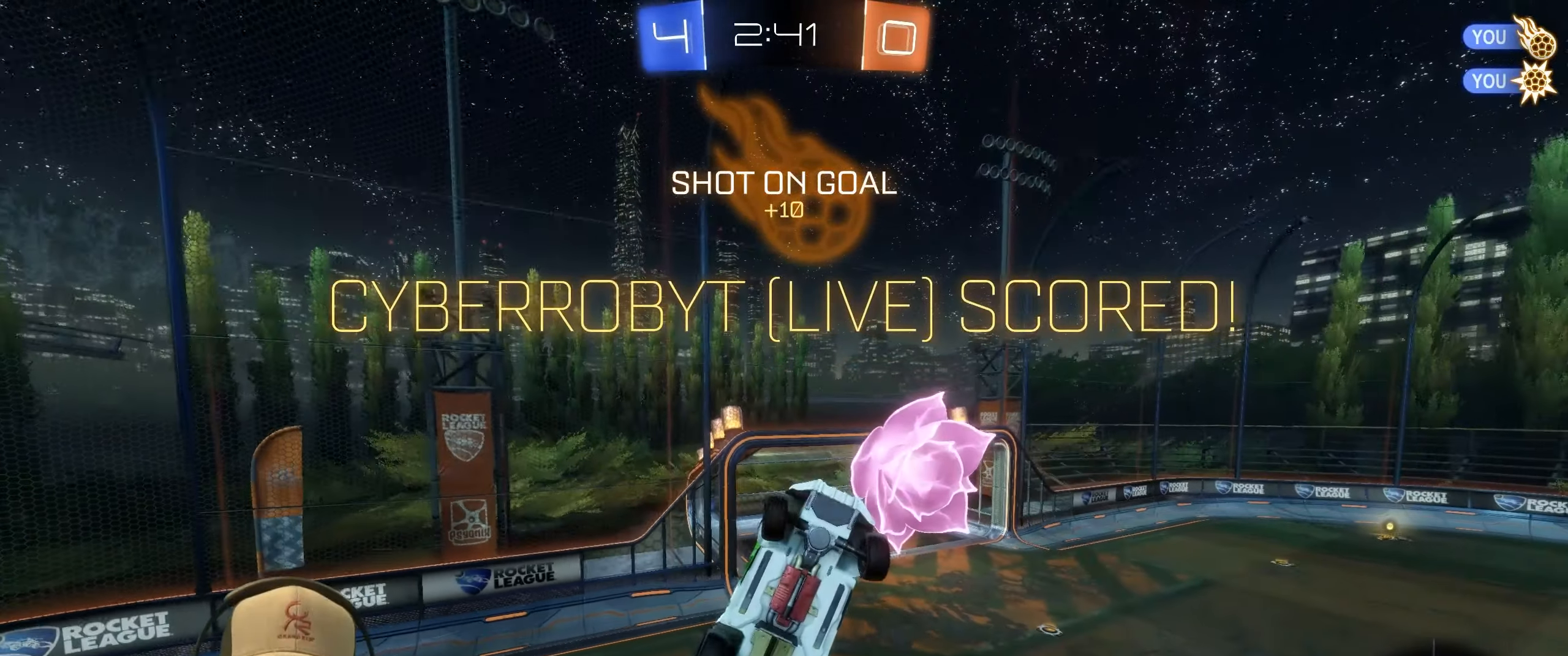
{"buttons": ["R1"], "left_stick": "down-right", "events": [[50, "R1", "down"], [150, "left_stick", "center"], [500, "left_stick", "down-right"]]}
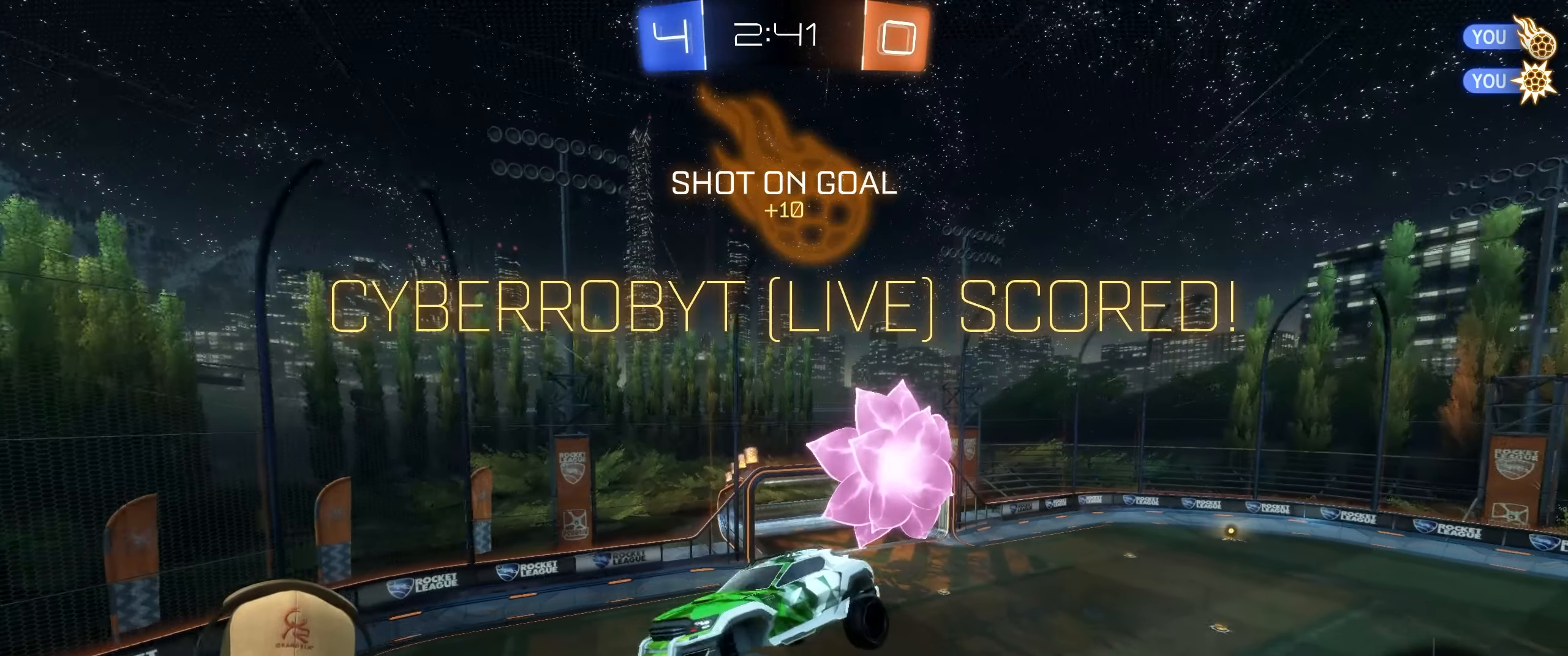
{"buttons": ["L1", "R1"], "left_stick": "center", "events": [[167, "L1", "down"], [483, "left_stick", "center"]]}
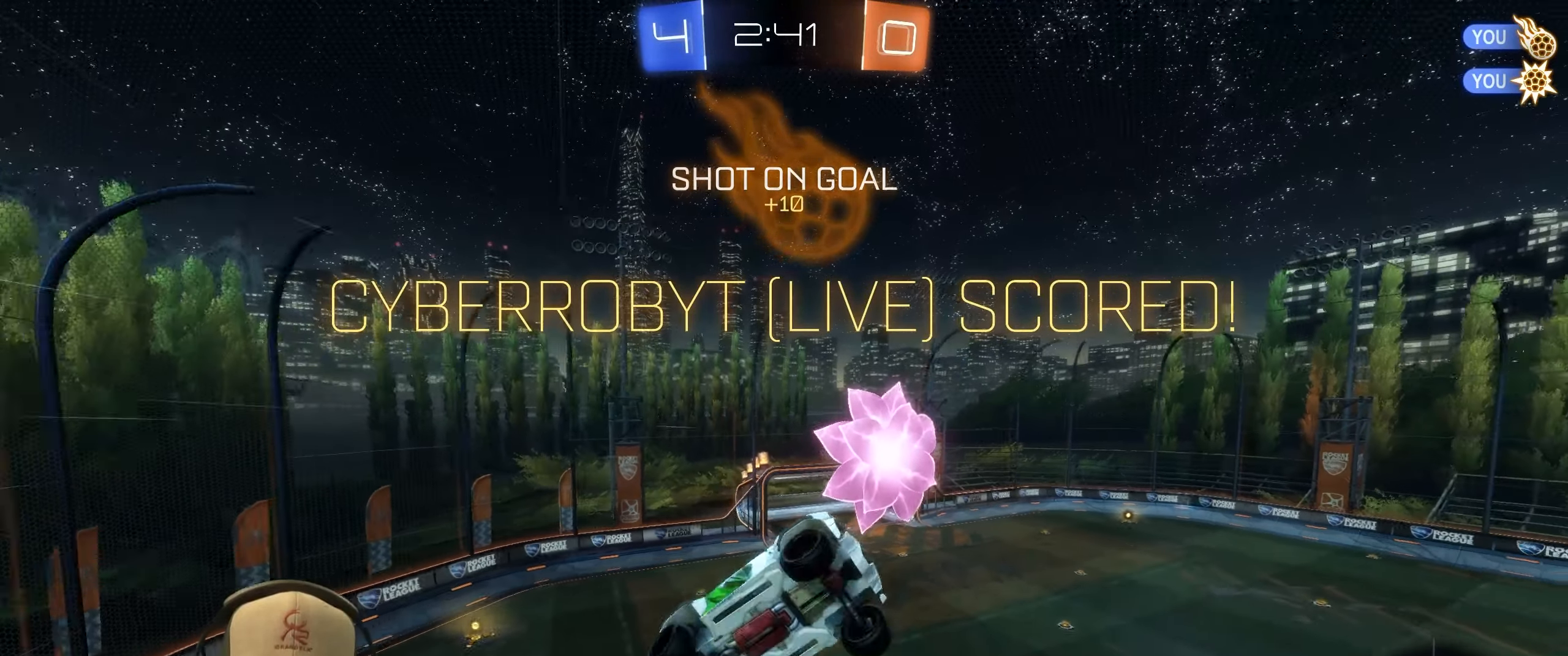
{"buttons": ["L1"], "left_stick": "down-right", "events": [[350, "R1", "up"], [433, "left_stick", "down-right"]]}
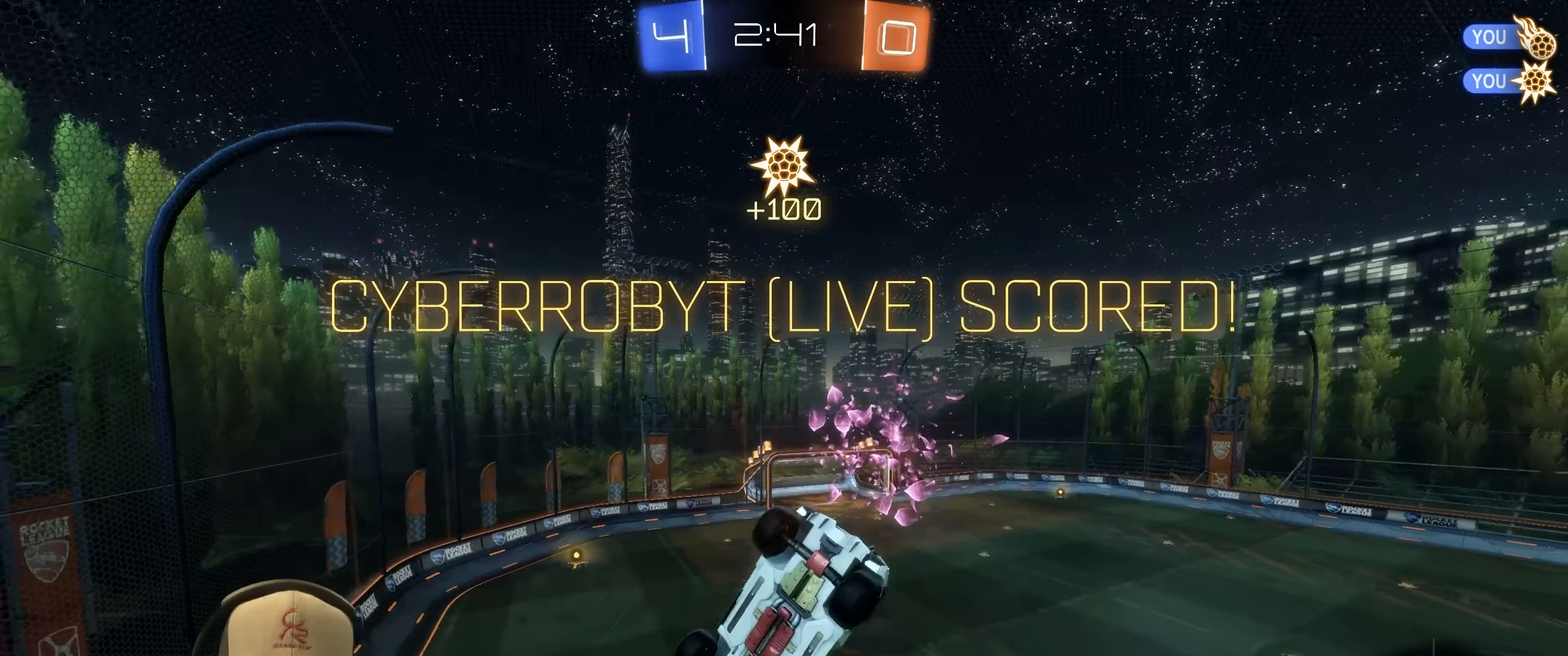
{"buttons": ["L1"], "left_stick": "center", "events": [[167, "left_stick", "center"]]}
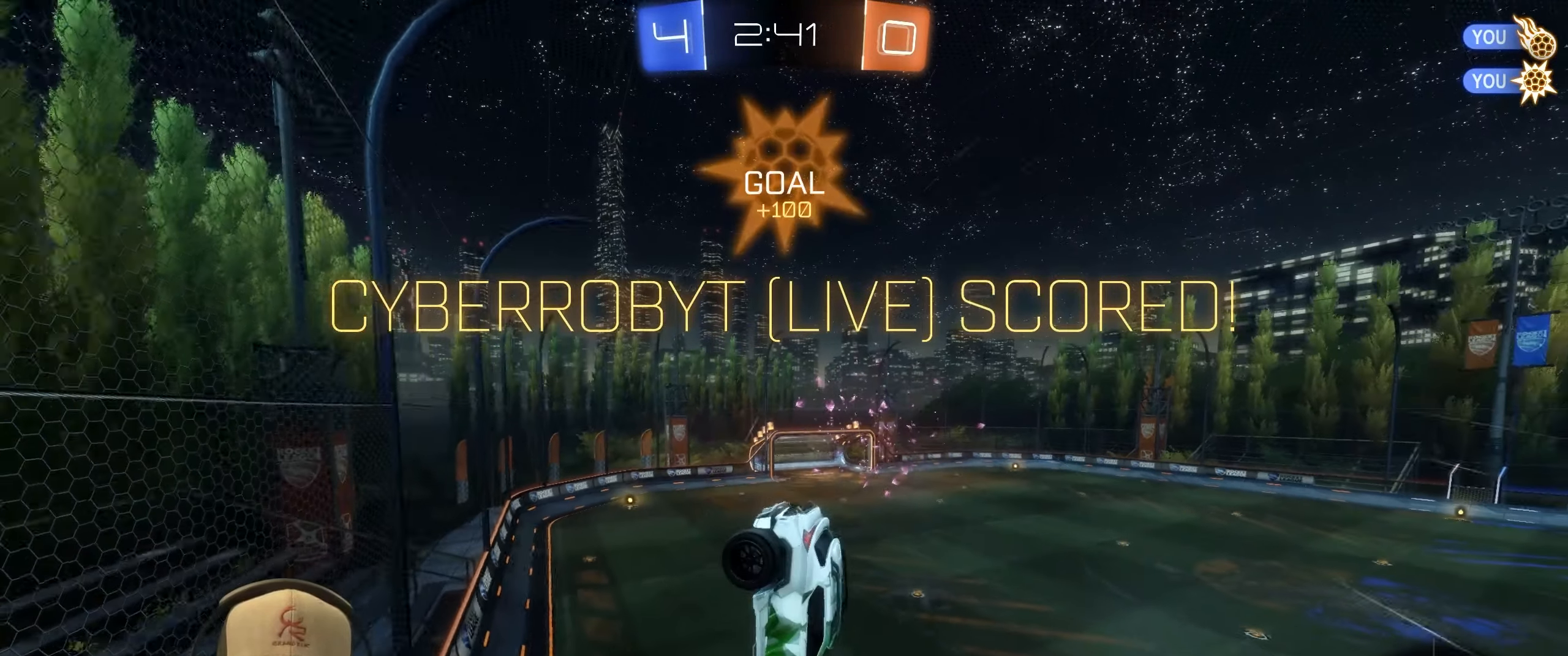
{"buttons": [], "left_stick": "center", "events": [[17, "left_stick", "left"], [233, "L1", "up"], [267, "left_stick", "center"]]}
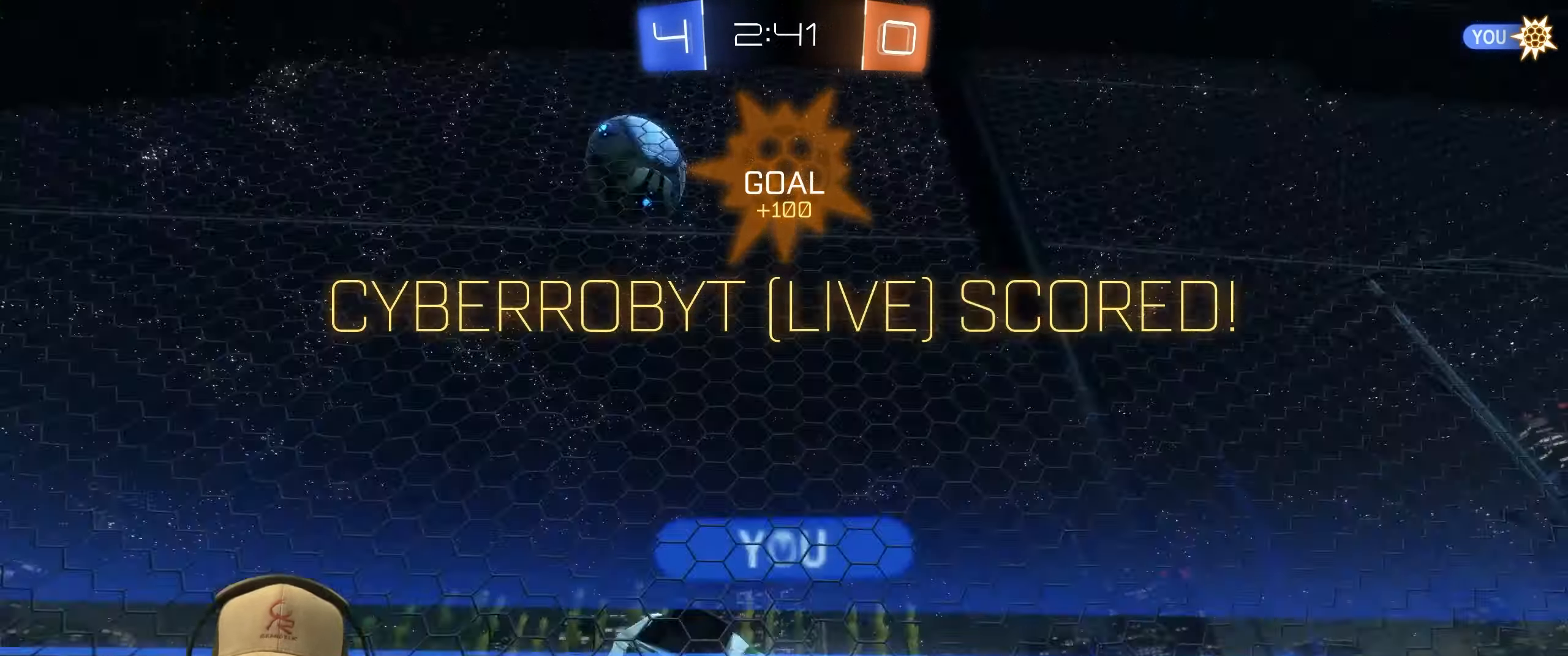
{"buttons": ["CROSS"], "left_stick": "center", "events": [[483, "CROSS", "down"]]}
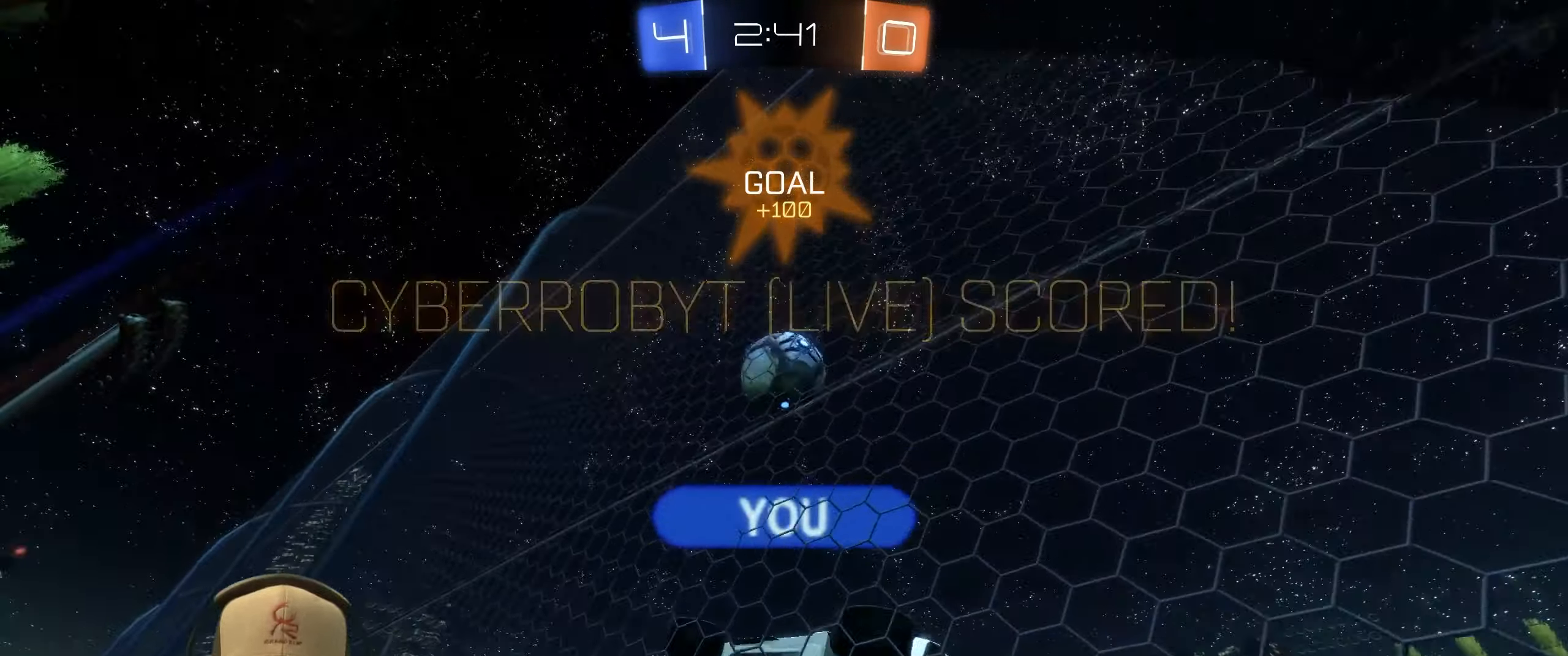
{"buttons": [], "left_stick": "center", "events": [[83, "CROSS", "up"]]}
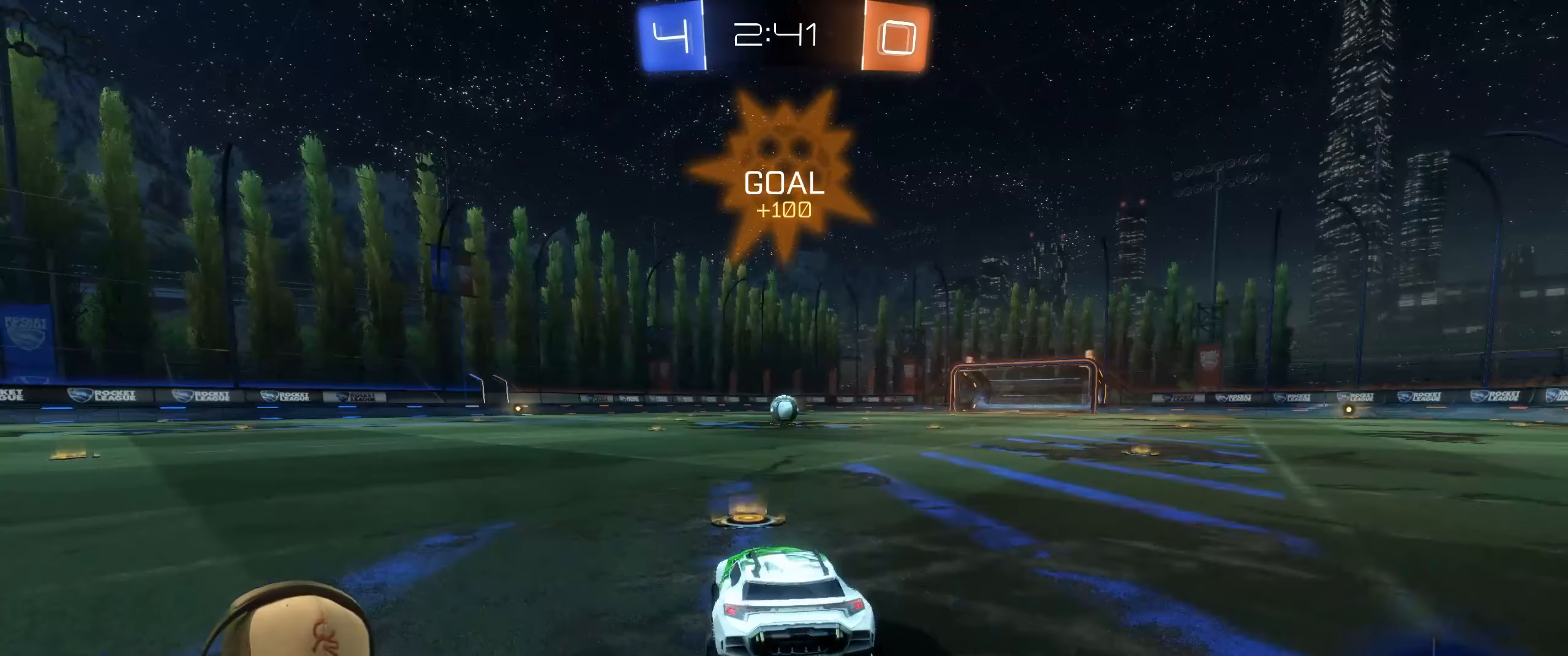
{"buttons": [], "left_stick": "center", "events": []}
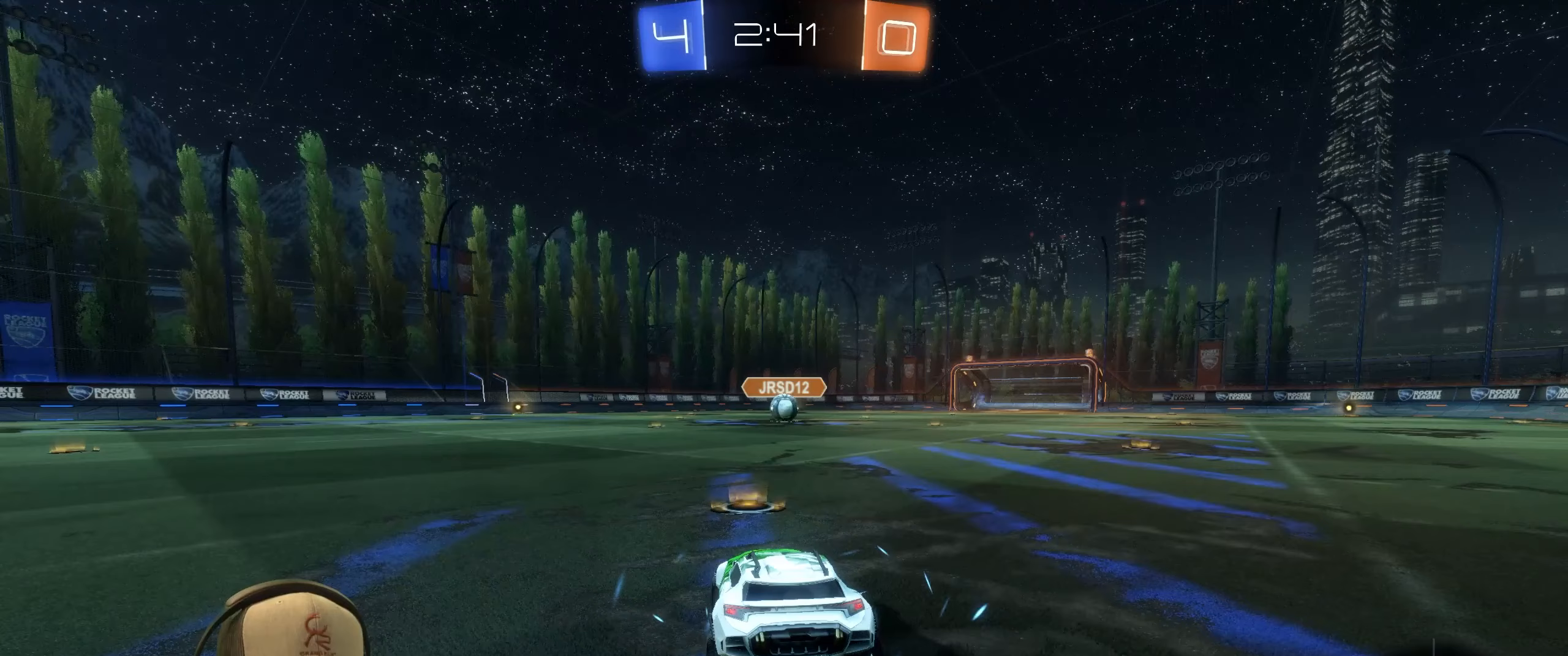
{"buttons": [], "left_stick": "center", "events": []}
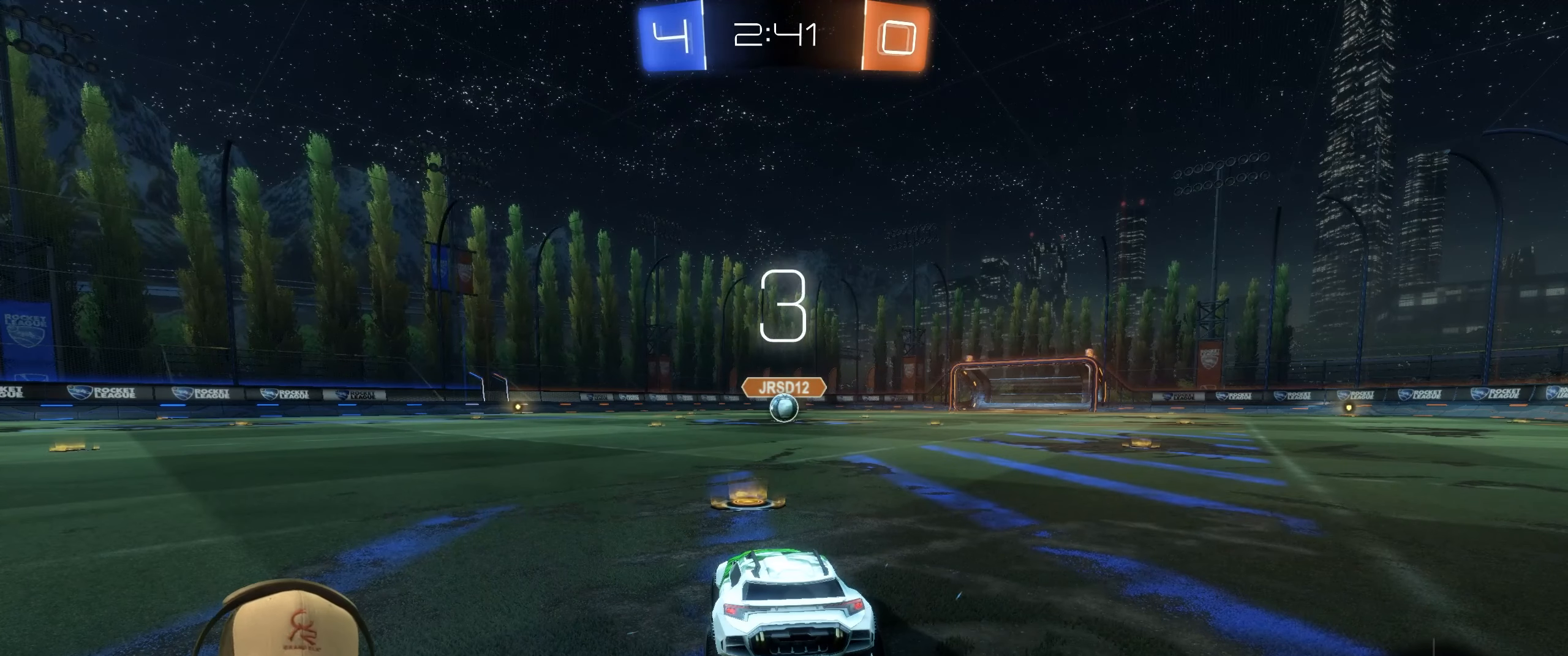
{"buttons": [], "left_stick": "center", "events": []}
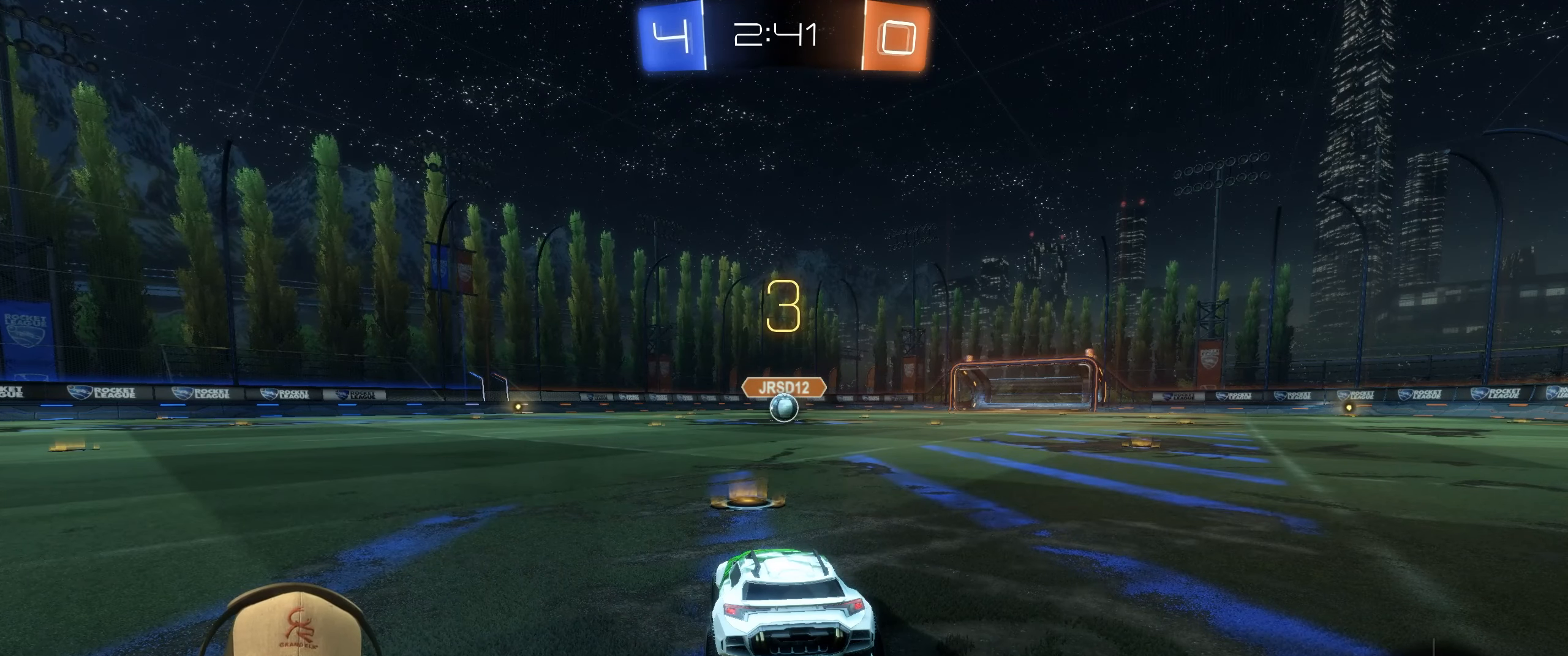
{"buttons": ["R2"], "left_stick": "center", "events": [[367, "R2", "down"]]}
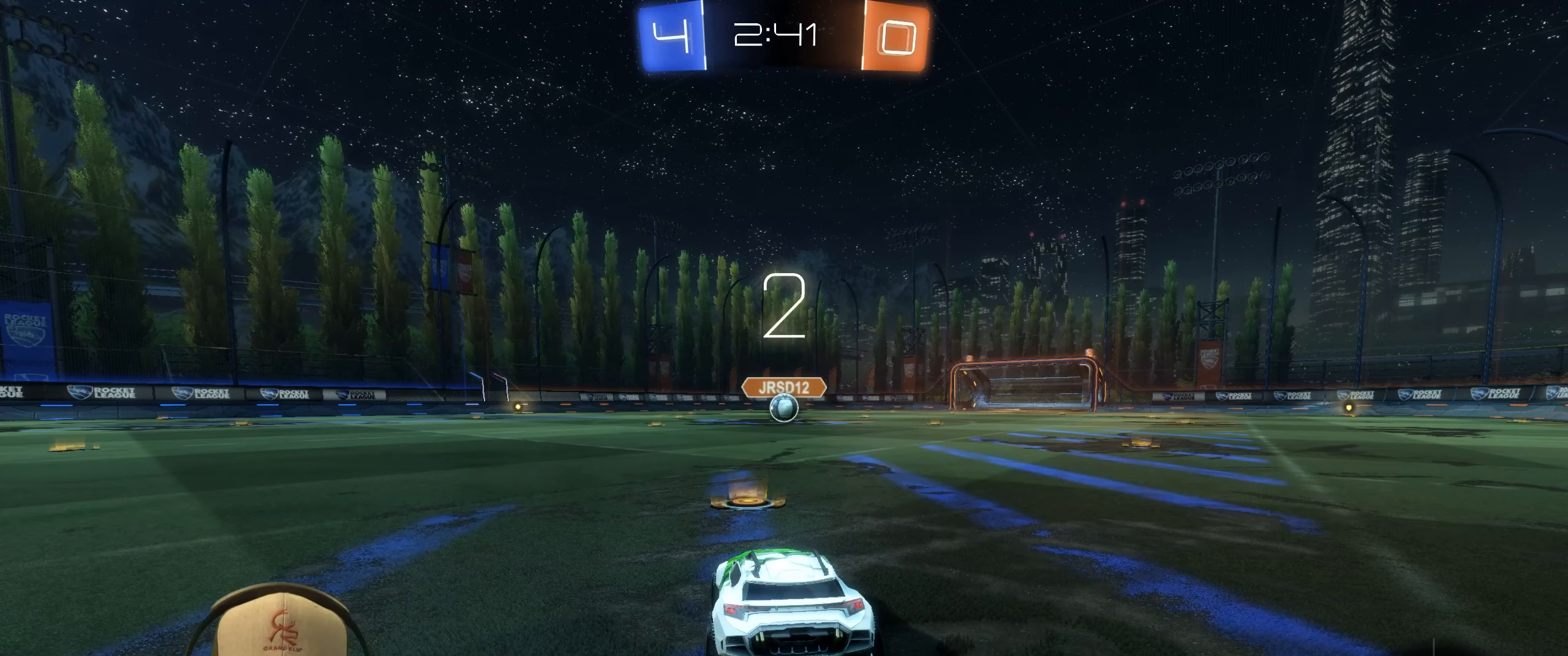
{"buttons": ["R2"], "left_stick": "left", "events": [[250, "left_stick", "right"], [450, "left_stick", "left"]]}
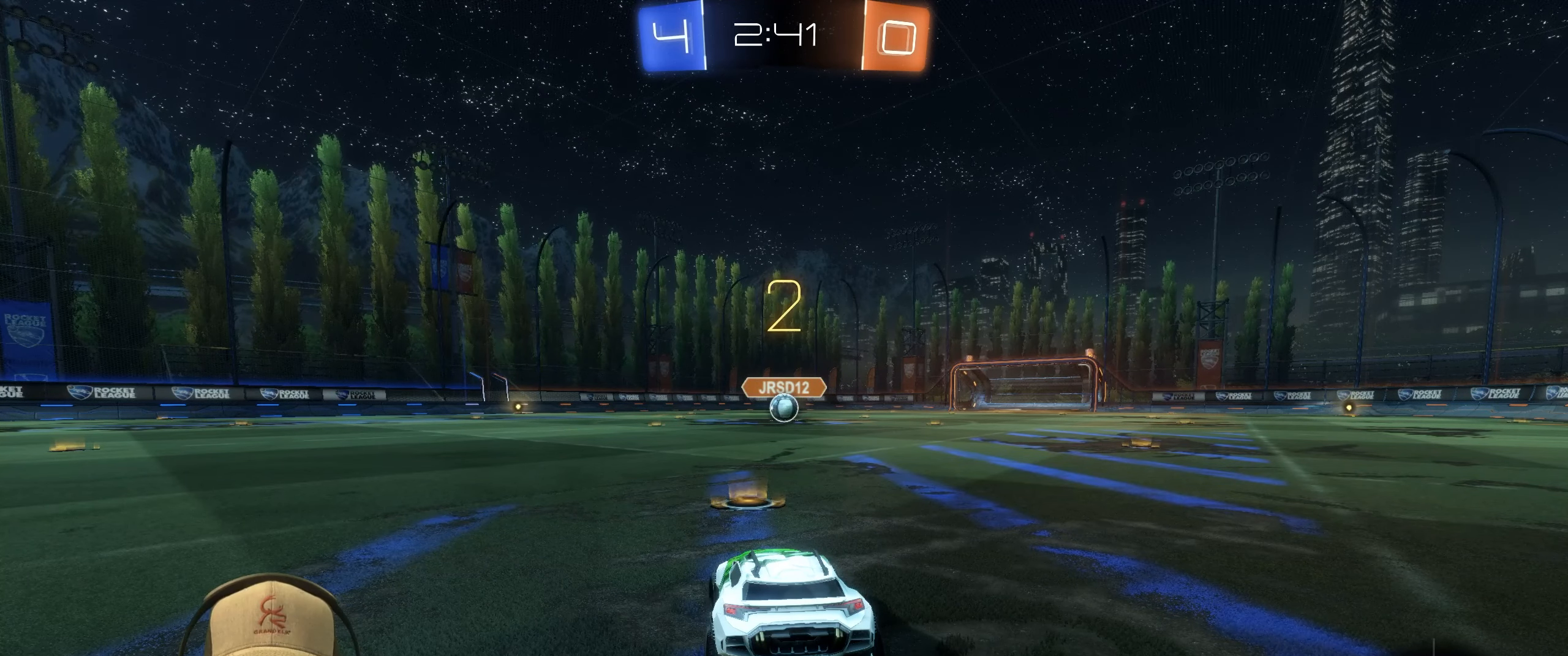
{"buttons": ["R2"], "left_stick": "right", "events": [[17, "left_stick", "up-left"], [83, "left_stick", "right"], [250, "left_stick", "center"], [333, "left_stick", "up-left"], [450, "left_stick", "right"]]}
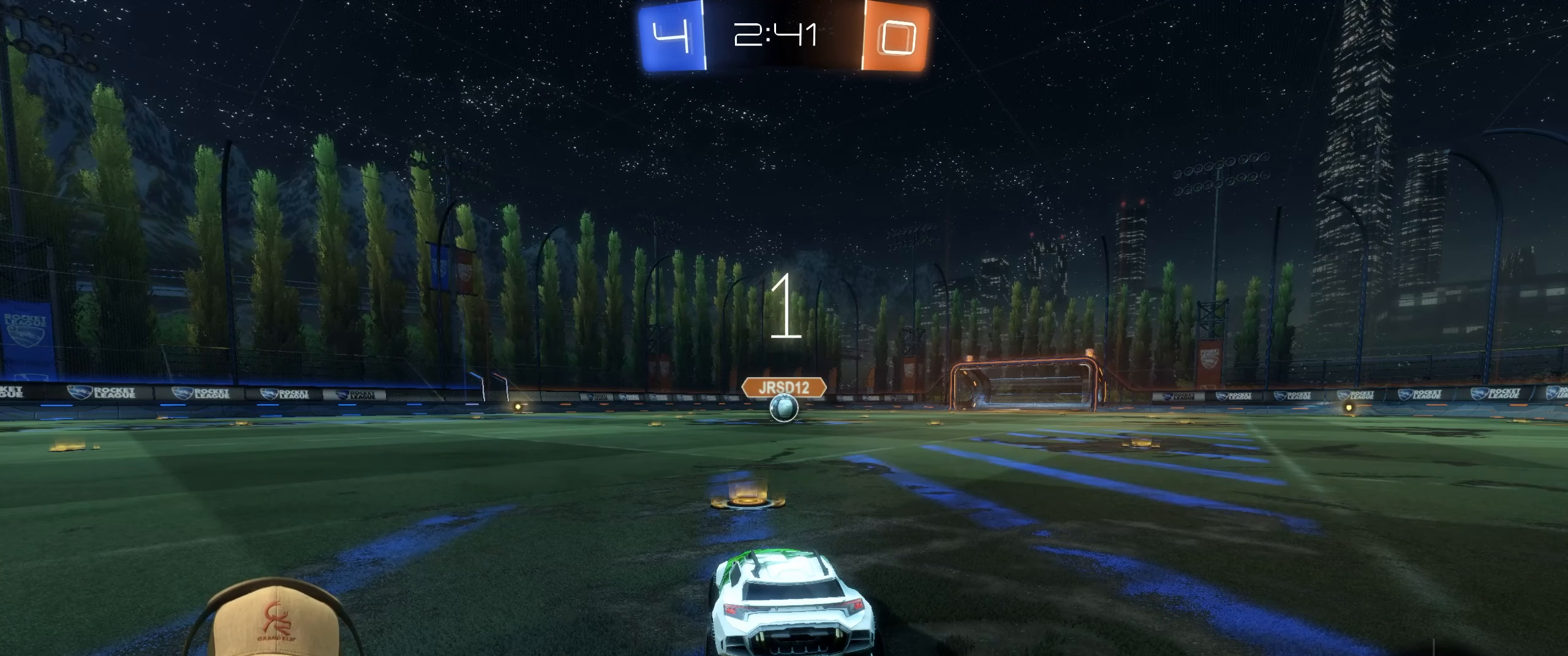
{"buttons": ["R1", "R2"], "left_stick": "center", "events": [[100, "left_stick", "center"], [150, "R1", "down"]]}
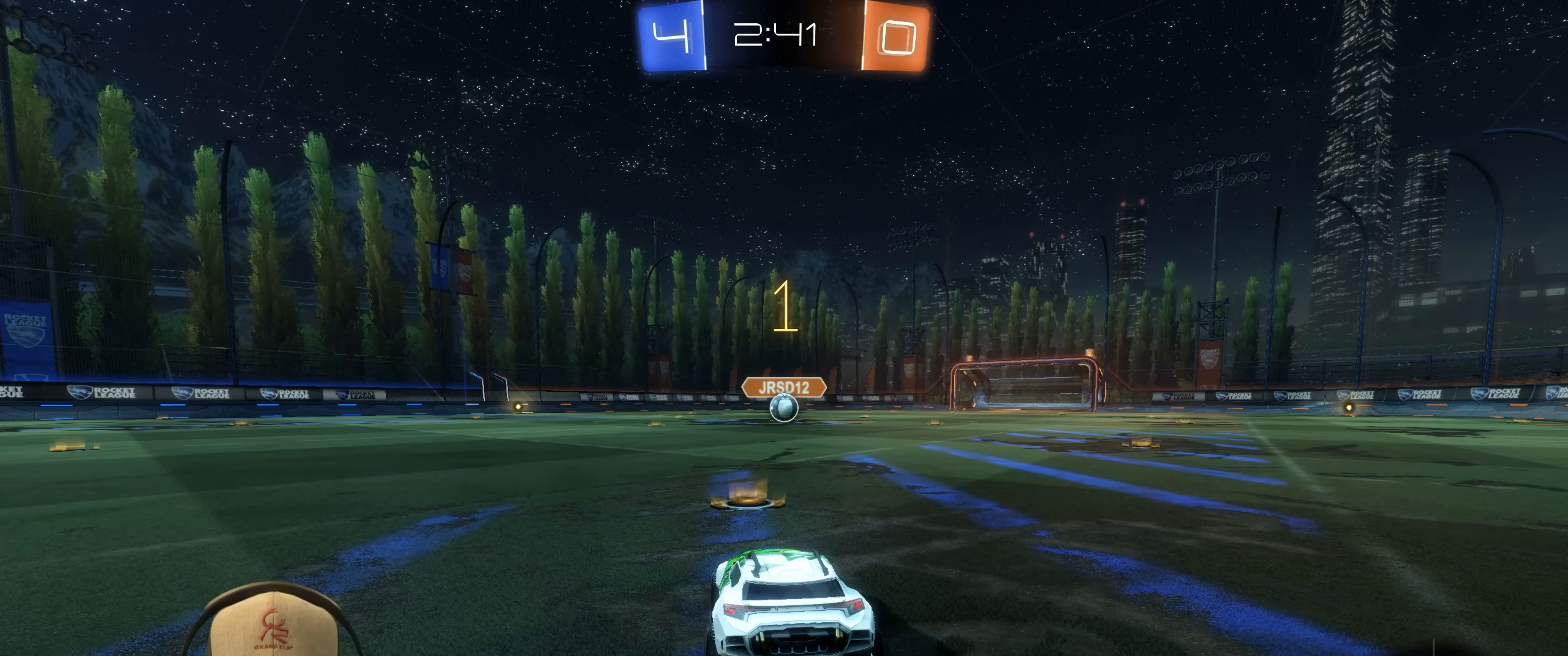
{"buttons": ["R1", "R2"], "left_stick": "center", "events": []}
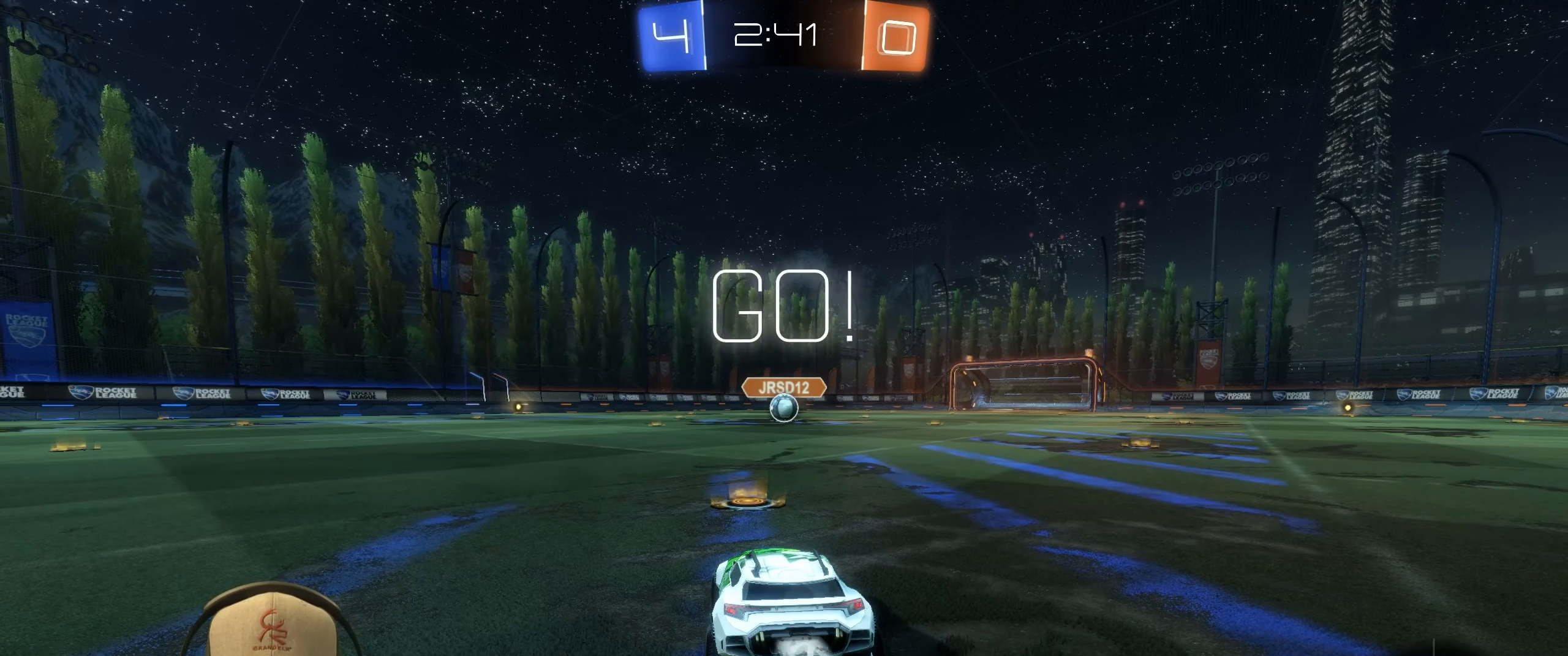
{"buttons": ["L1", "R1", "R2"], "left_stick": "down", "events": [[150, "left_stick", "left"], [233, "L1", "down"], [267, "CROSS", "down"], [300, "left_stick", "up"], [333, "CROSS", "up"], [383, "CROSS", "down"], [383, "left_stick", "right"], [467, "left_stick", "down"], [500, "CROSS", "up"]]}